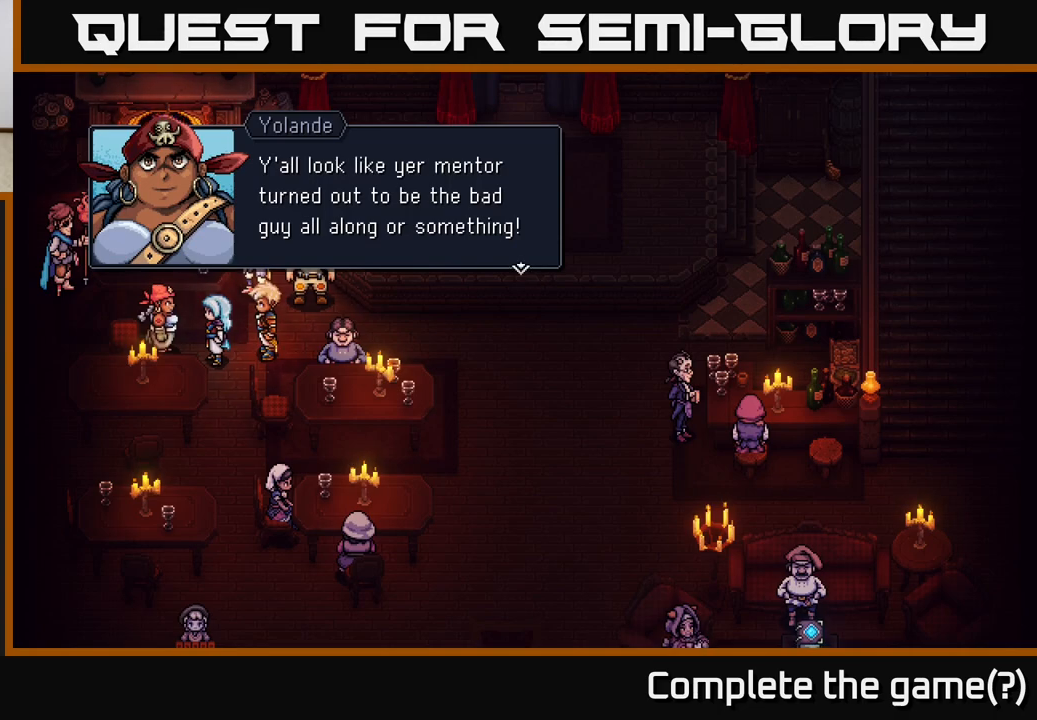
Gameplay with a controller (Xbox layout); each line is a JSON object with the inputs held at the frame after it. "events" lists button and stick changes between this image and that frame as [ms after this image, input, new state], when the widget could be followed in between.
{"buttons": [], "left_stick": "center", "right_stick": "center", "events": [[17, "A", "down"], [133, "A", "up"]]}
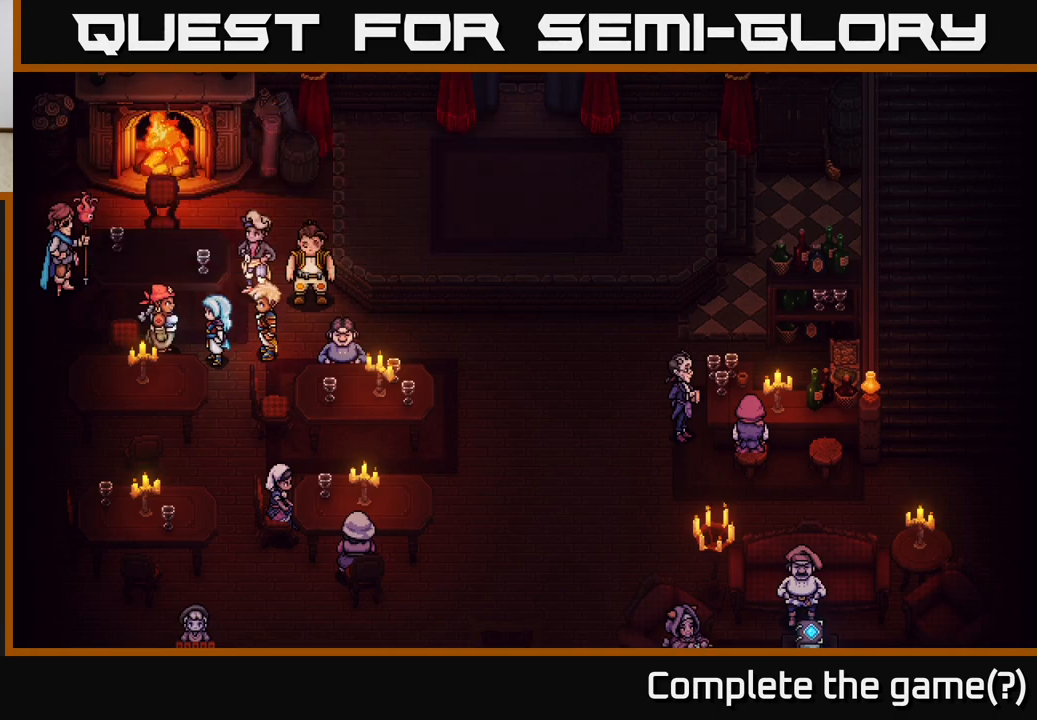
{"buttons": [], "left_stick": "up-right", "right_stick": "center", "events": [[333, "left_stick", "right"], [500, "left_stick", "up-right"]]}
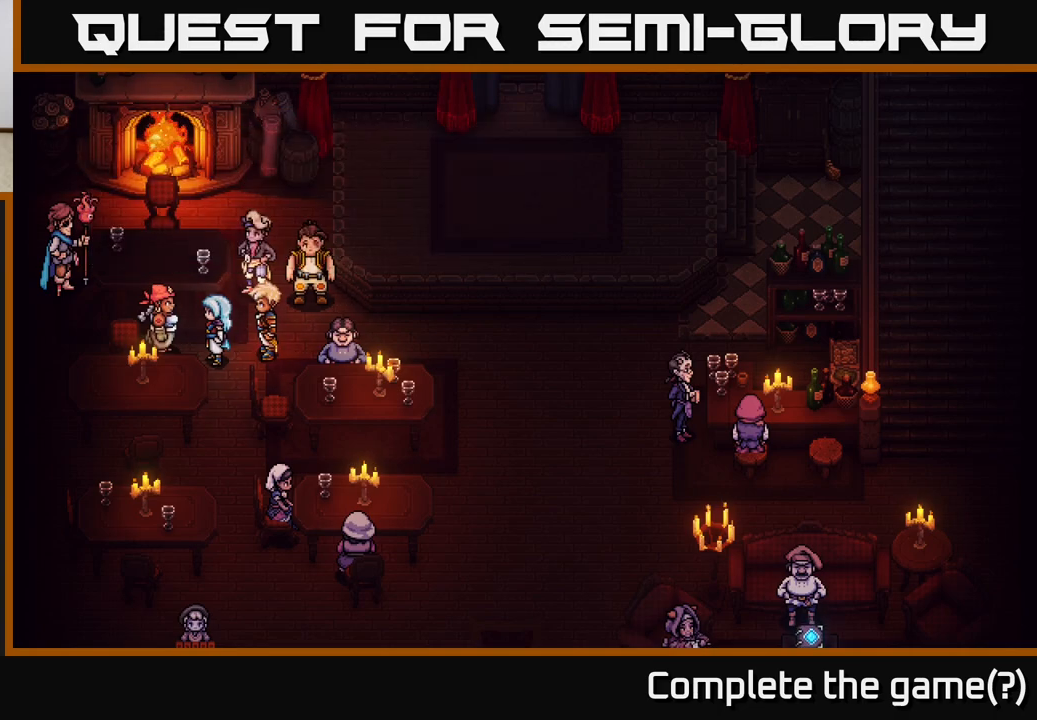
{"buttons": [], "left_stick": "center", "right_stick": "center", "events": [[167, "left_stick", "center"]]}
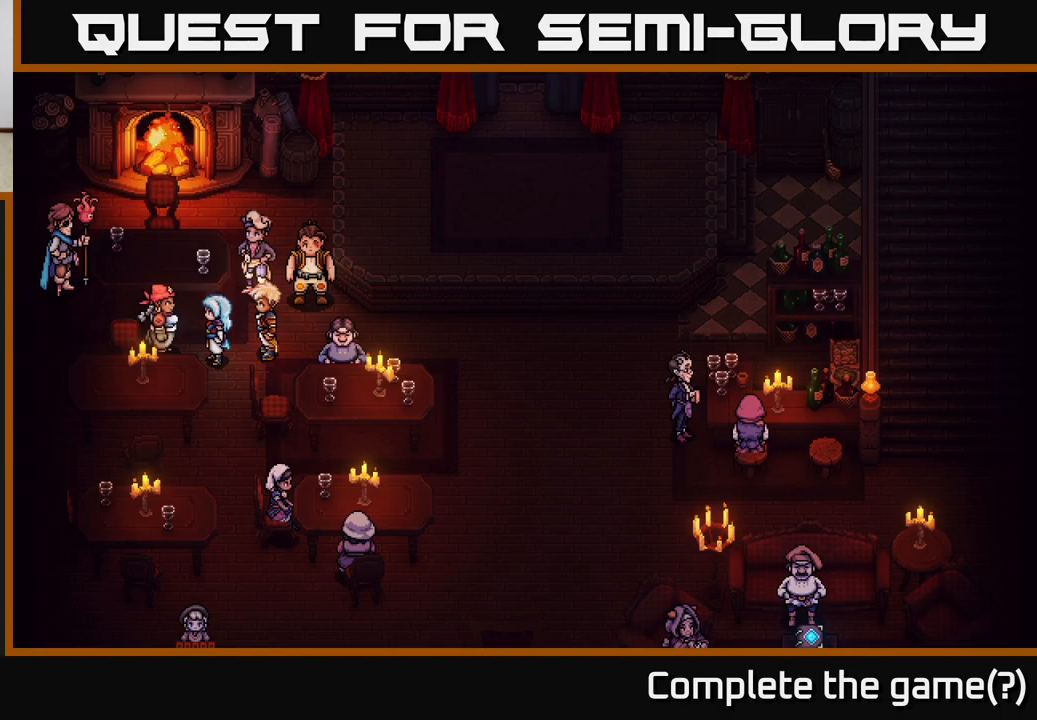
{"buttons": [], "left_stick": "center", "right_stick": "center", "events": []}
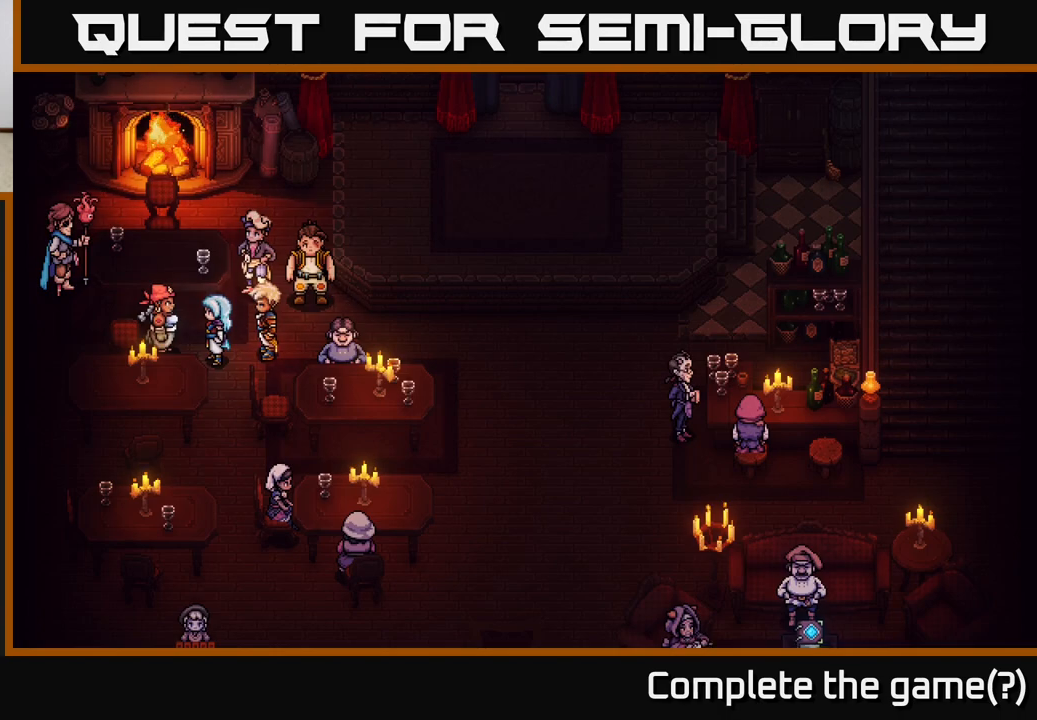
{"buttons": [], "left_stick": "center", "right_stick": "center", "events": []}
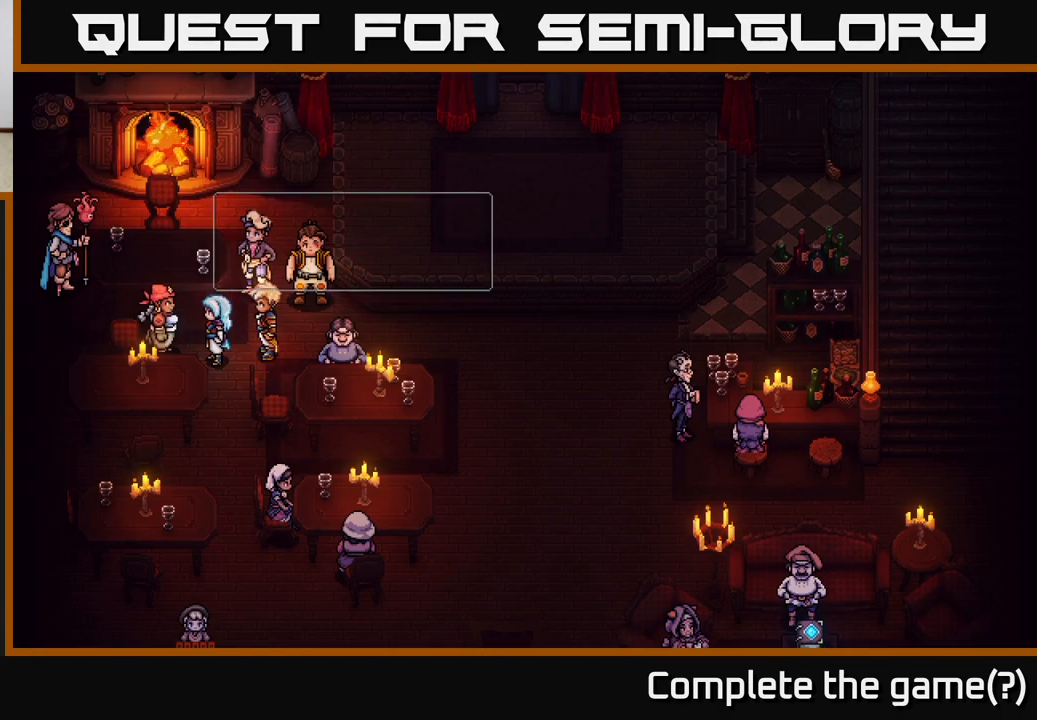
{"buttons": [], "left_stick": "center", "right_stick": "center", "events": []}
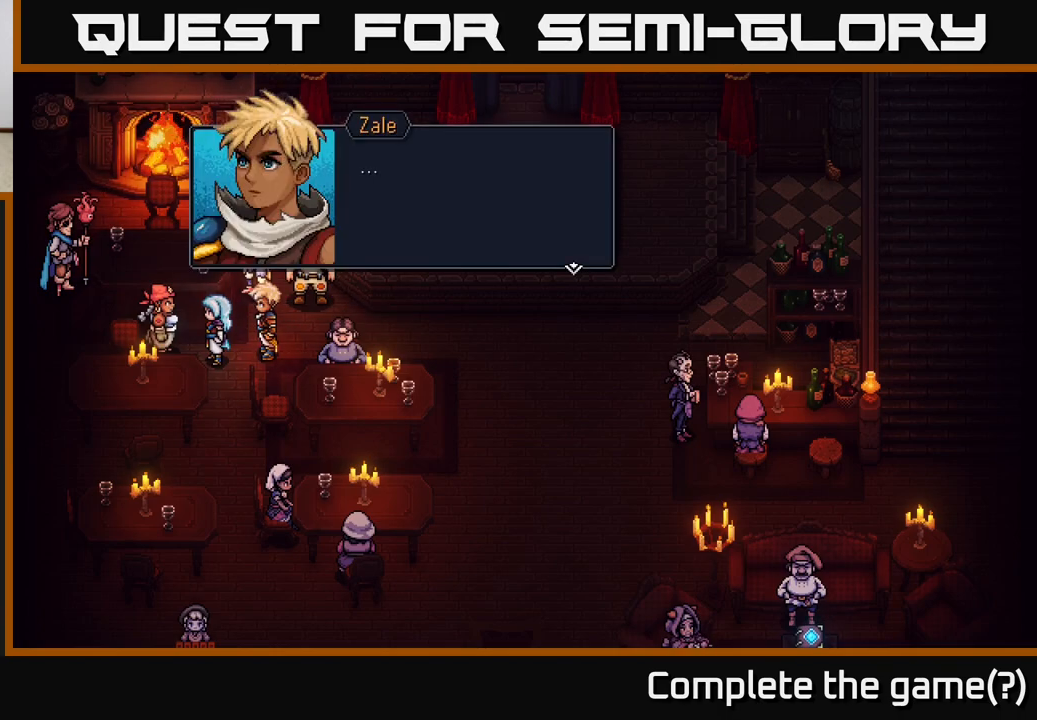
{"buttons": [], "left_stick": "center", "right_stick": "center", "events": []}
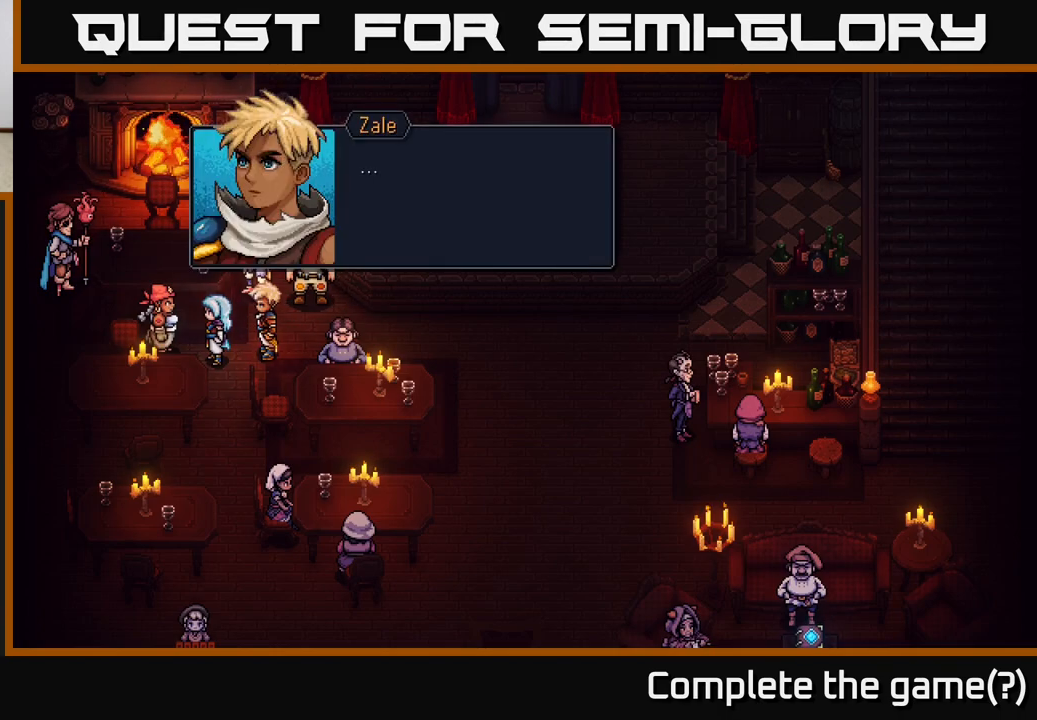
{"buttons": [], "left_stick": "center", "right_stick": "center", "events": []}
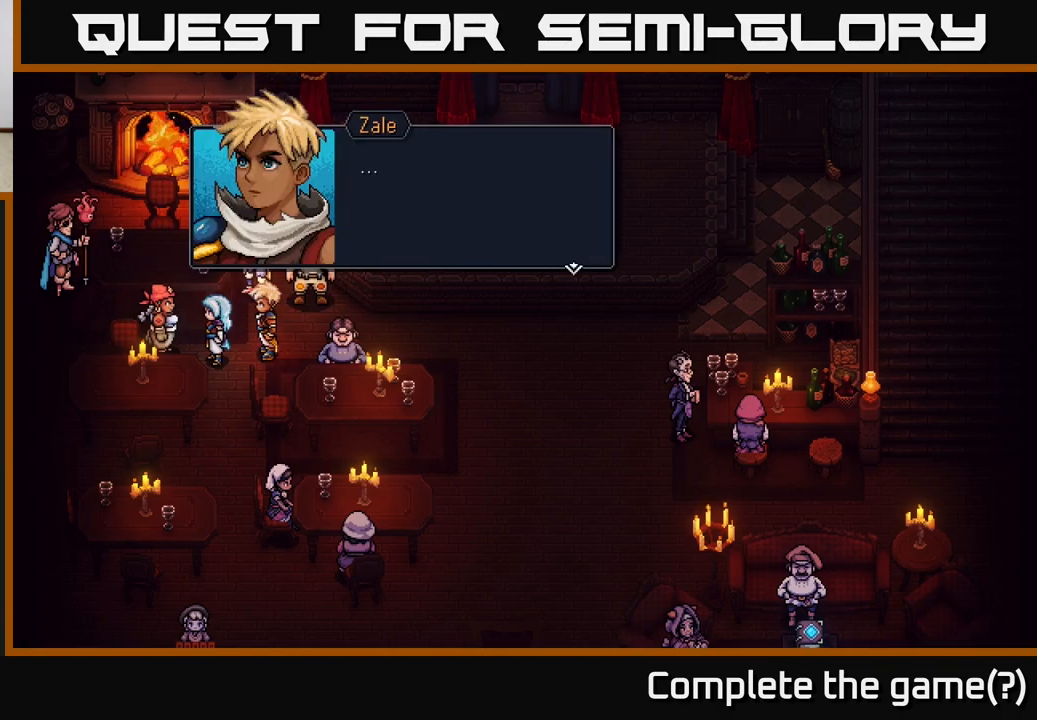
{"buttons": [], "left_stick": "center", "right_stick": "center", "events": []}
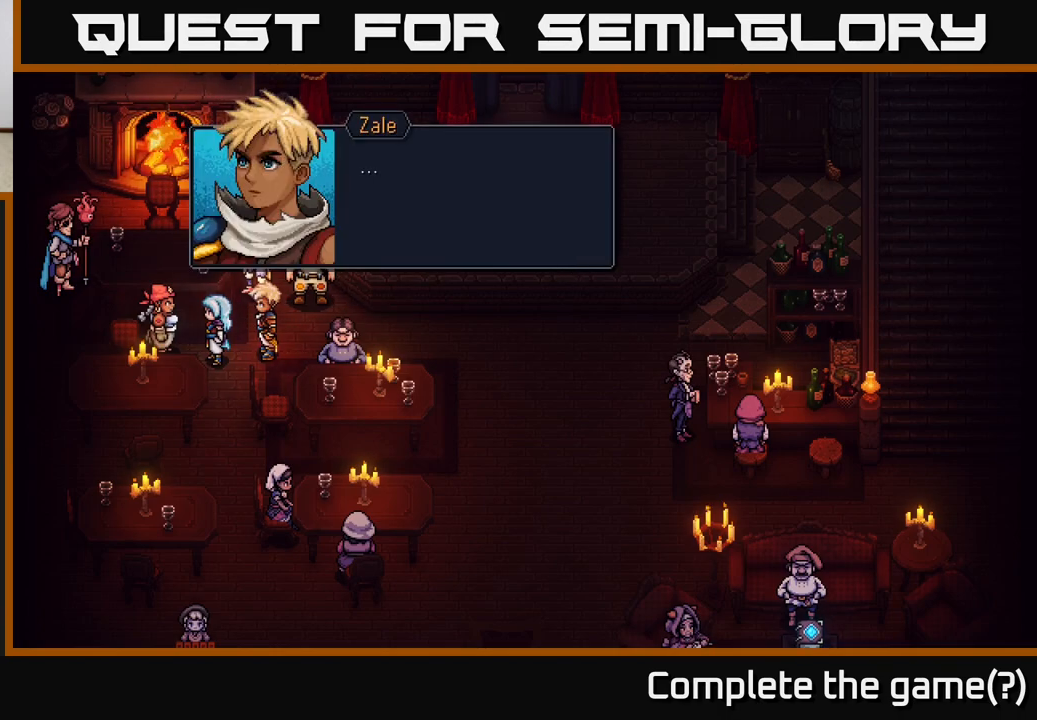
{"buttons": [], "left_stick": "center", "right_stick": "center", "events": []}
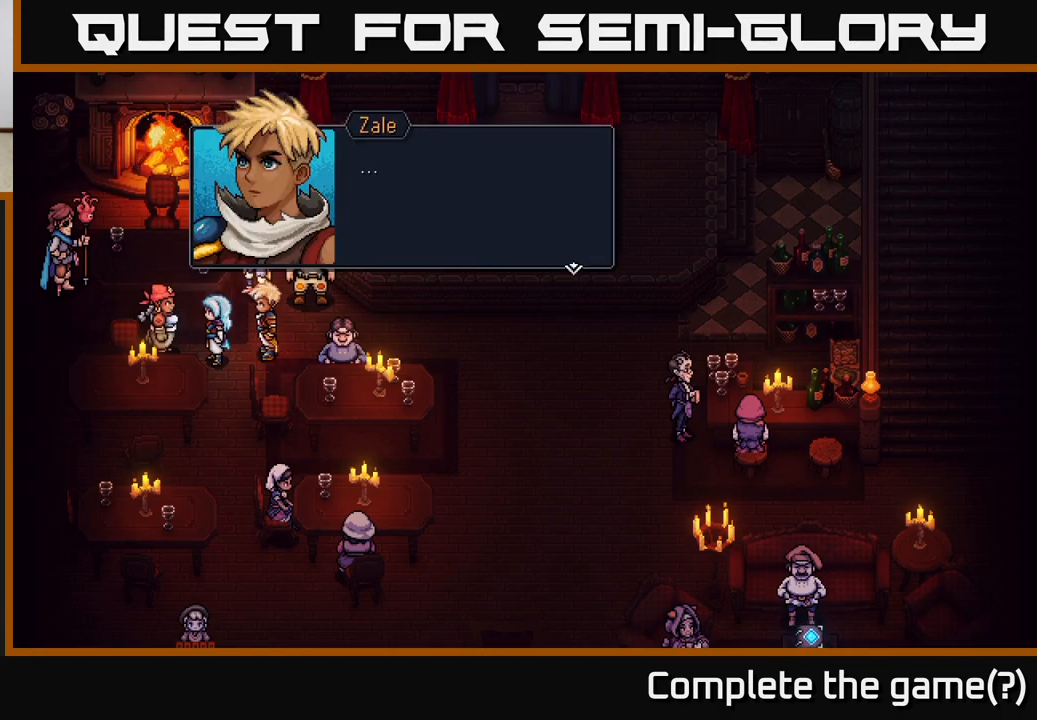
{"buttons": [], "left_stick": "center", "right_stick": "center", "events": [[50, "A", "down"], [150, "A", "up"]]}
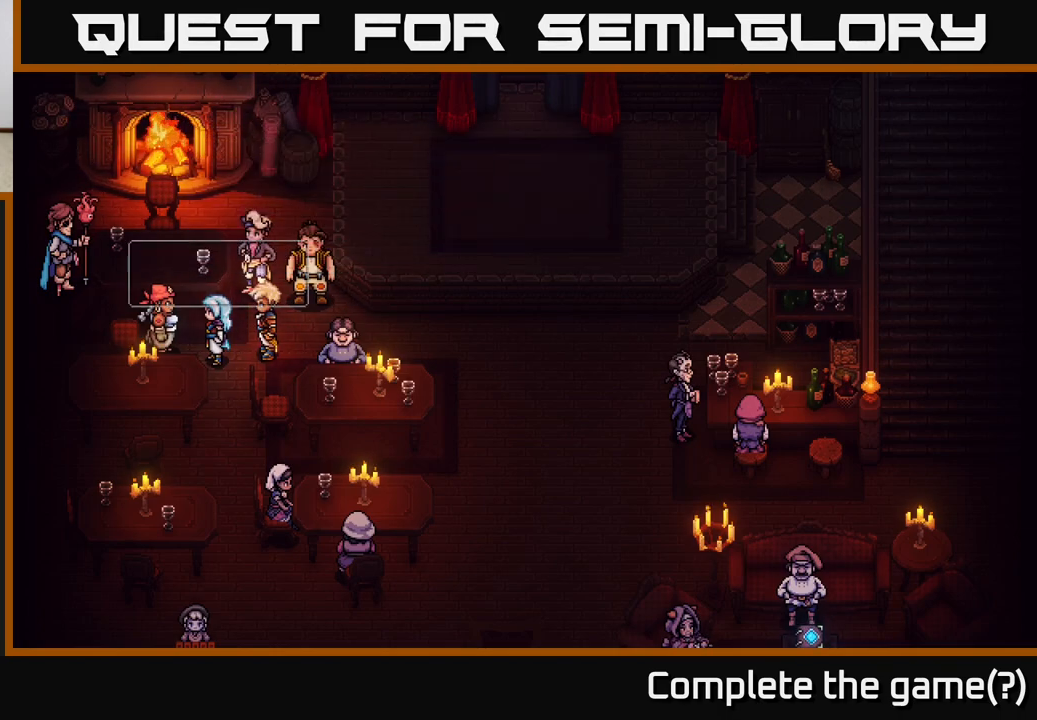
{"buttons": [], "left_stick": "center", "right_stick": "center", "events": []}
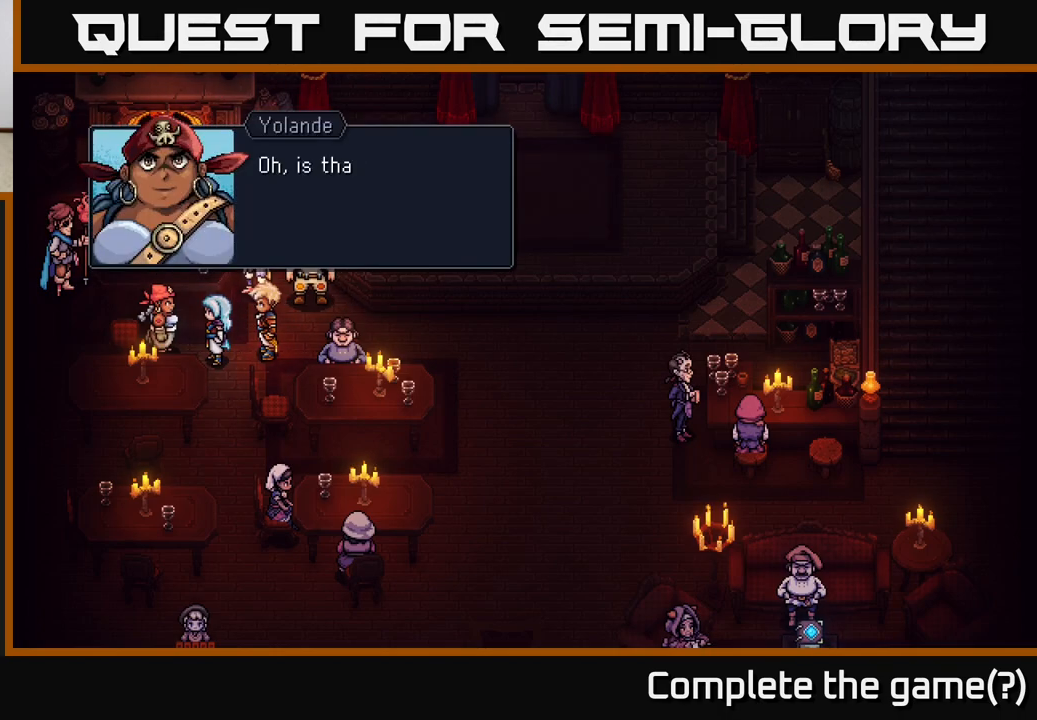
{"buttons": [], "left_stick": "center", "right_stick": "center", "events": [[433, "A", "down"], [483, "A", "up"]]}
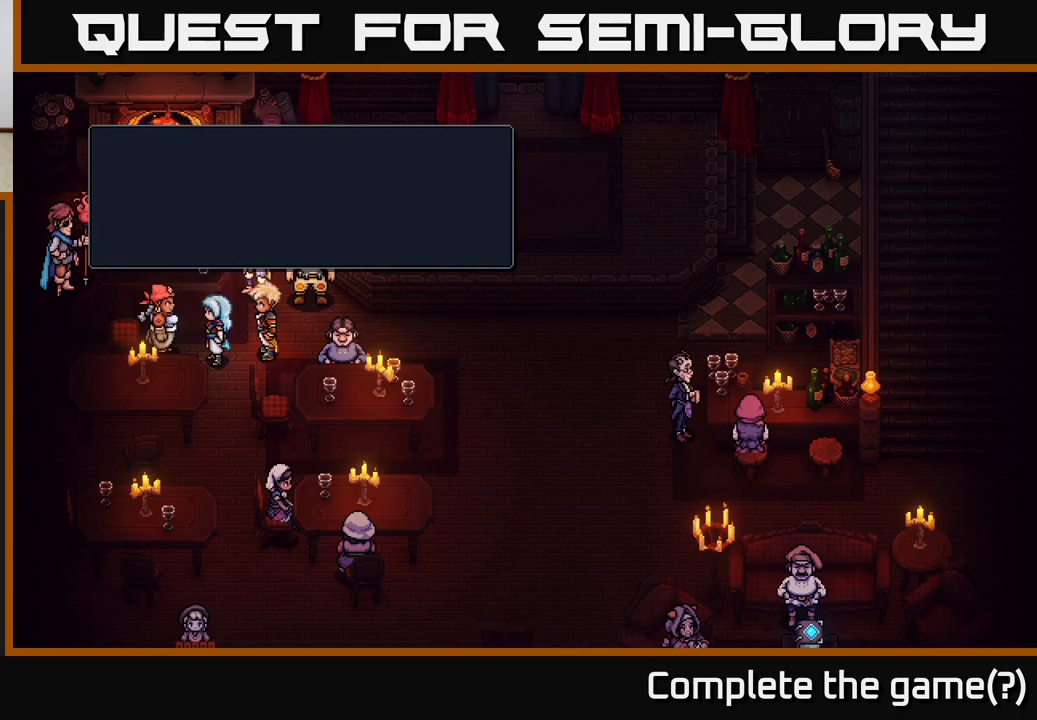
{"buttons": [], "left_stick": "center", "right_stick": "center", "events": []}
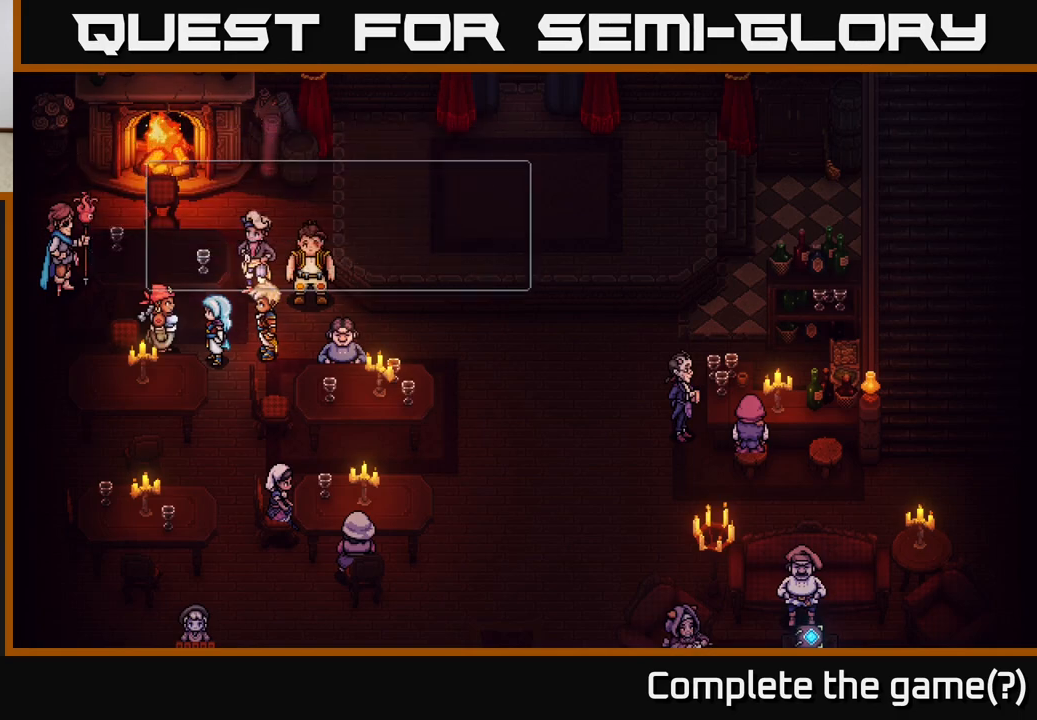
{"buttons": [], "left_stick": "center", "right_stick": "center", "events": []}
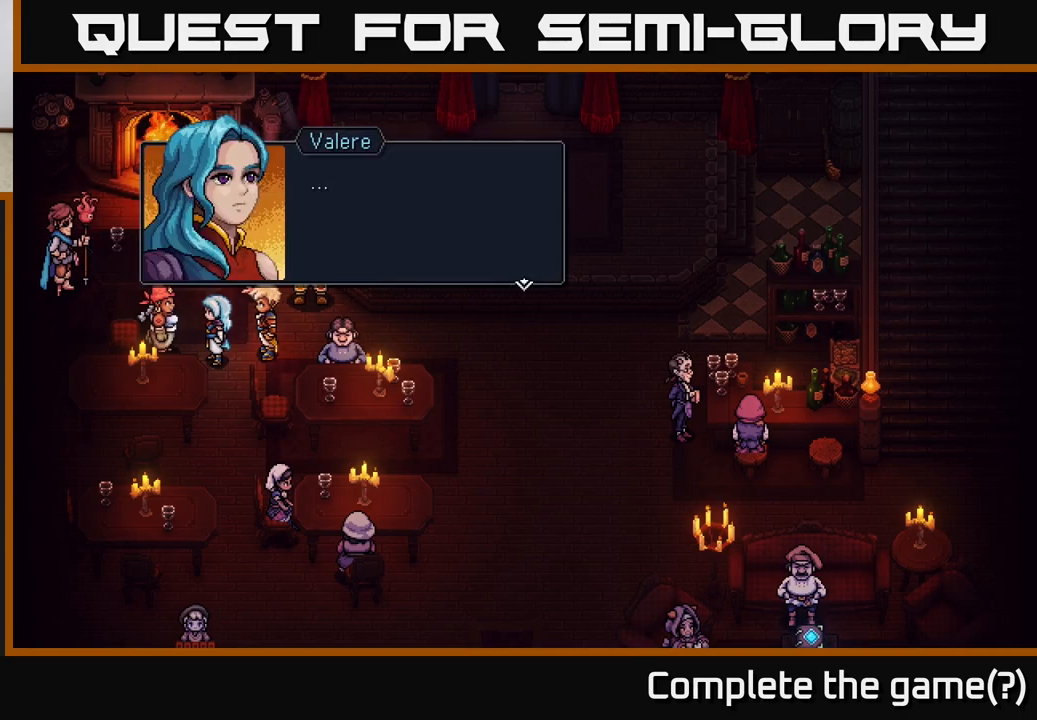
{"buttons": ["A"], "left_stick": "center", "right_stick": "center", "events": [[450, "A", "down"]]}